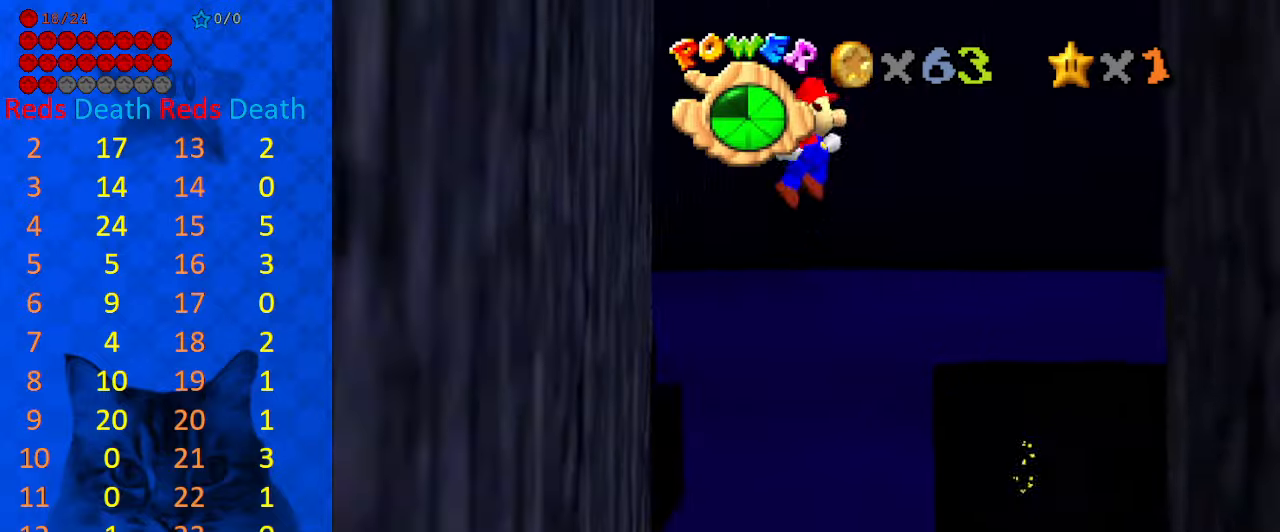
Gameplay with keyboard; each line is a JSON object with the keys held at the frame after it. "events" lists presses ("down") and releases ("up") of "a", "c", "ctrl", "d", "down", "left", "return", "right", "s", "shift", "up", "w", "x" and "y" between this image and that frame as [ms after this image, input, new state], when the widget could be followed in between. No other keys are recorded. Mouse input is not recorded.
{"keys": ["return", "right", "shift", "up"], "events": [[133, "a", "down"], [233, "a", "up"], [333, "return", "down"], [433, "return", "up"], [500, "return", "down"]]}
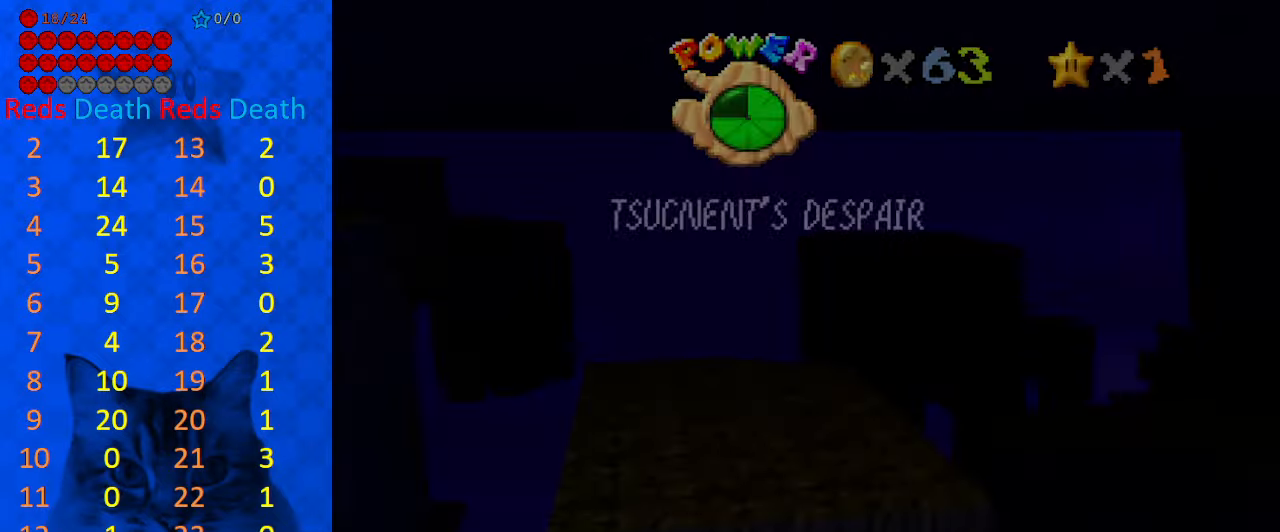
{"keys": ["a", "shift", "up"], "events": [[100, "return", "up"], [200, "return", "down"], [233, "return", "up"], [233, "shift", "up"], [333, "right", "up"], [333, "shift", "down"], [433, "a", "down"]]}
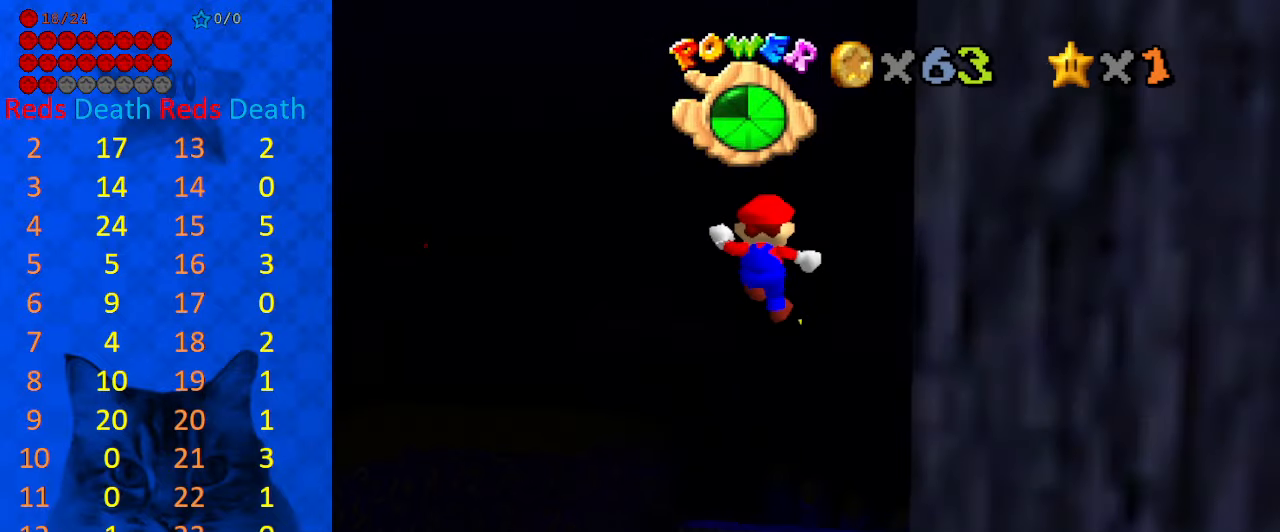
{"keys": ["shift", "up"], "events": [[33, "return", "down"], [66, "a", "up"], [166, "return", "up"], [166, "shift", "up"], [366, "shift", "down"]]}
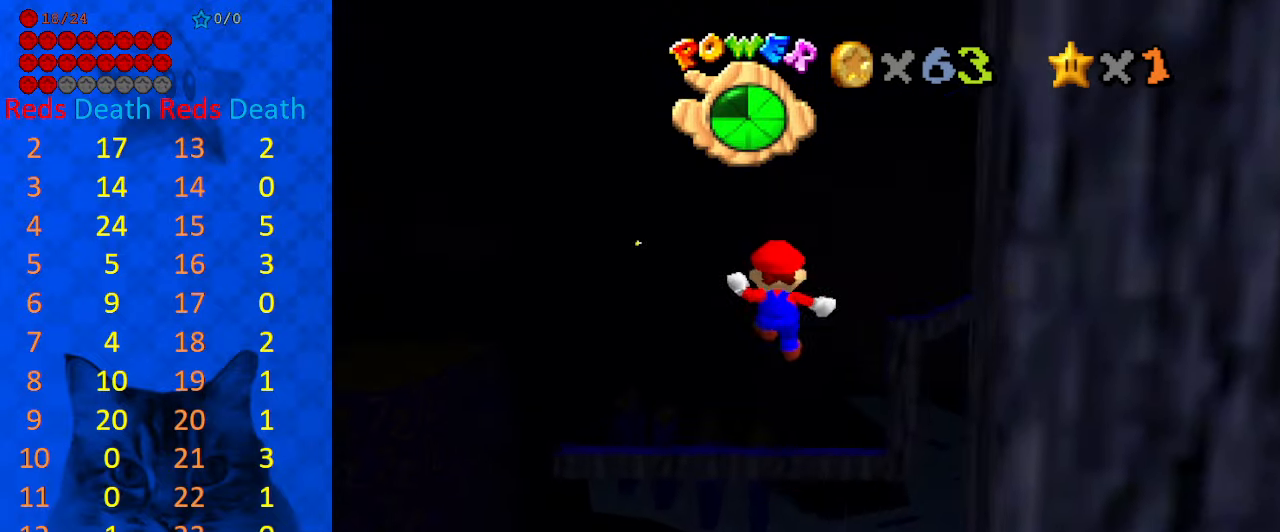
{"keys": ["return", "right", "up"], "events": [[100, "shift", "up"], [333, "right", "down"], [400, "return", "down"]]}
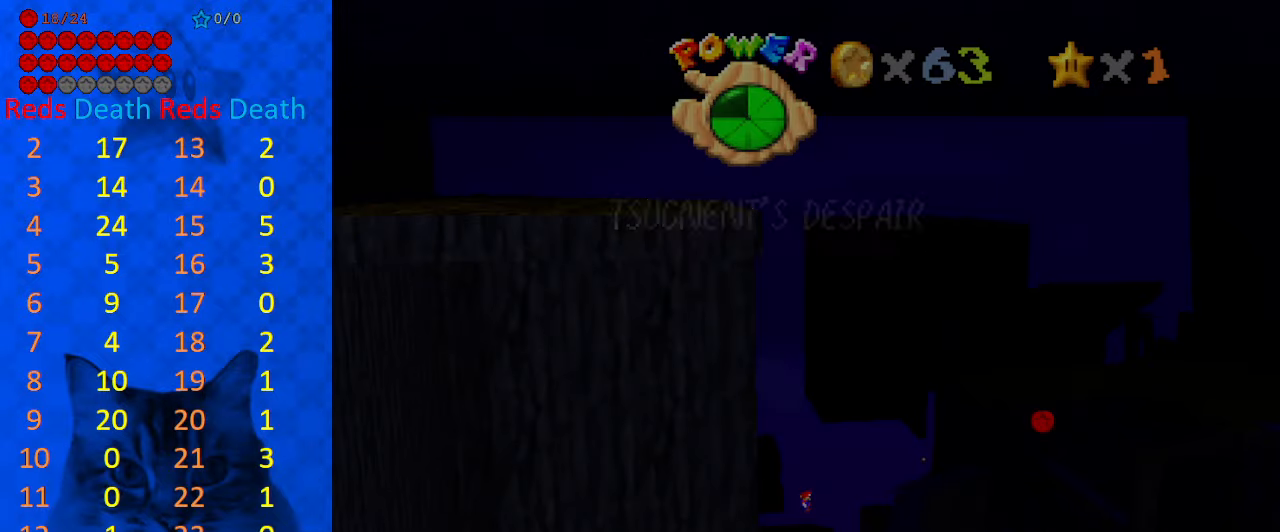
{"keys": ["right"], "events": [[66, "return", "up"], [100, "up", "up"], [233, "shift", "down"], [366, "shift", "up"], [433, "return", "down"], [500, "return", "up"]]}
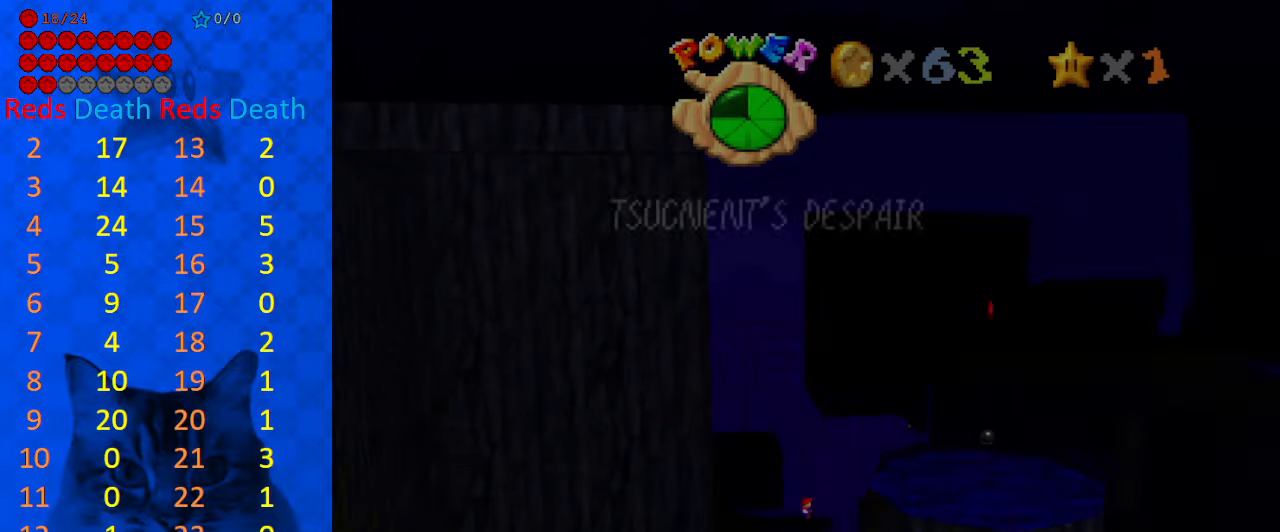
{"keys": ["right"], "events": [[166, "return", "down"], [200, "return", "up"], [300, "return", "down"], [400, "return", "up"]]}
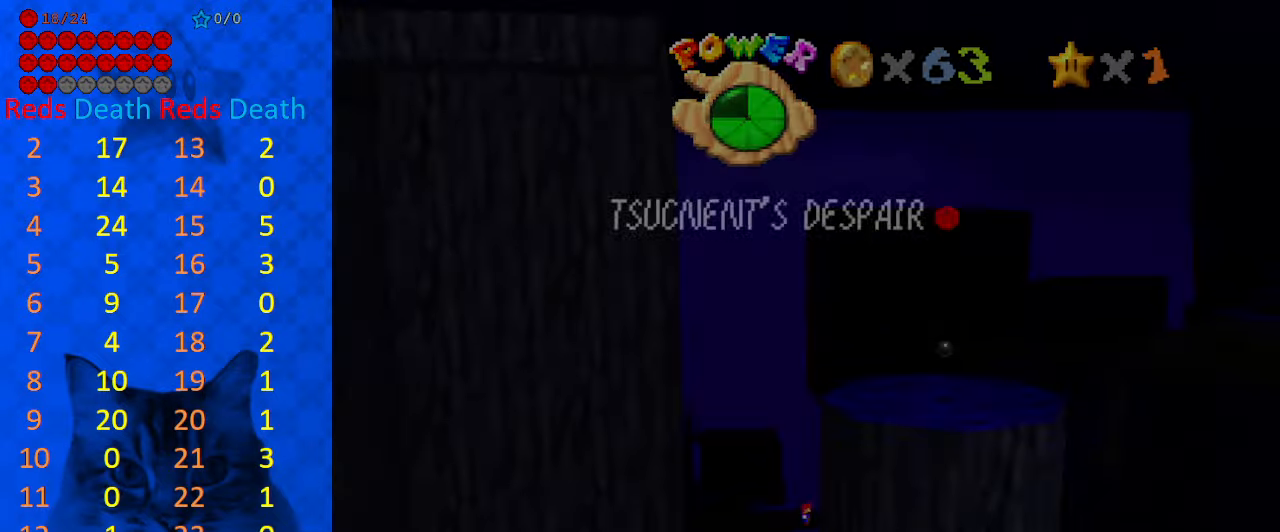
{"keys": [], "events": [[133, "return", "down"], [233, "return", "up"], [266, "return", "down"], [300, "return", "up"], [300, "right", "up"]]}
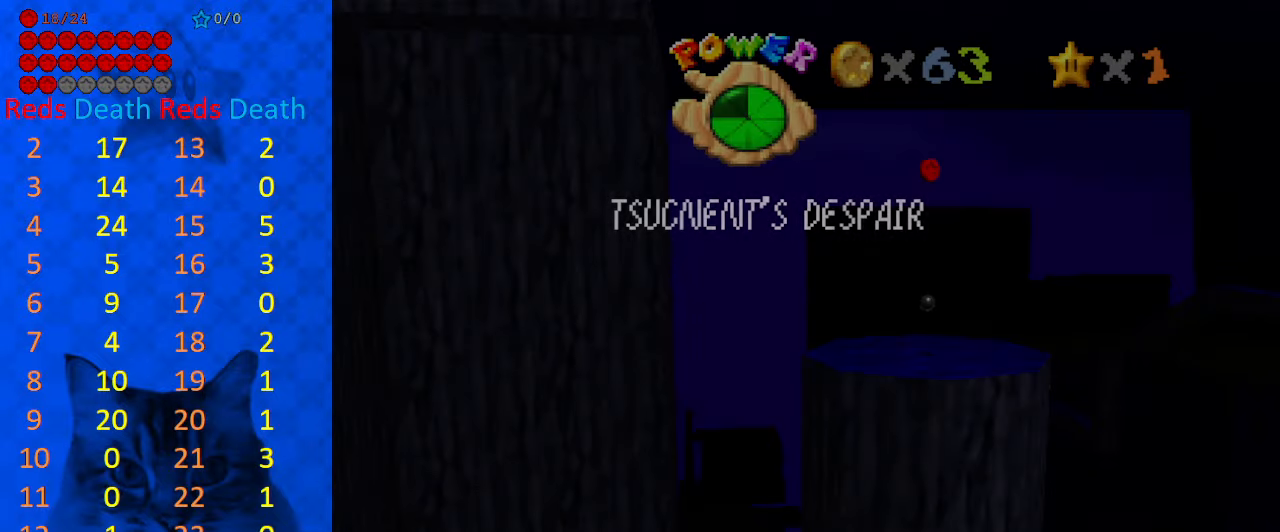
{"keys": [], "events": [[433, "return", "down"], [500, "return", "up"]]}
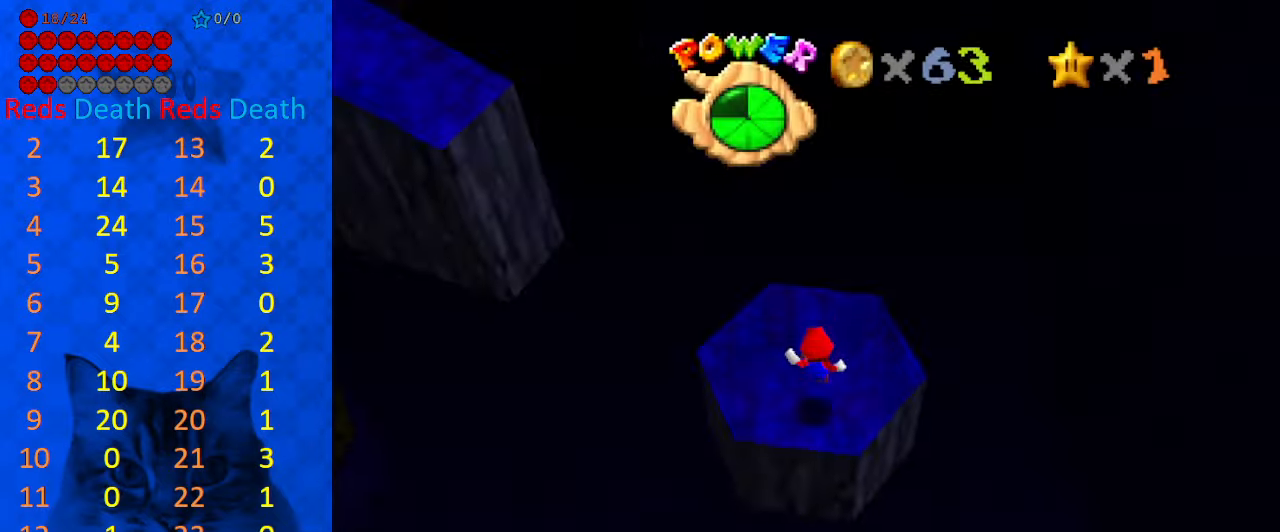
{"keys": [], "events": [[66, "return", "down"], [66, "y", "down"], [133, "return", "up"], [200, "y", "up"], [300, "shift", "down"], [400, "shift", "up"]]}
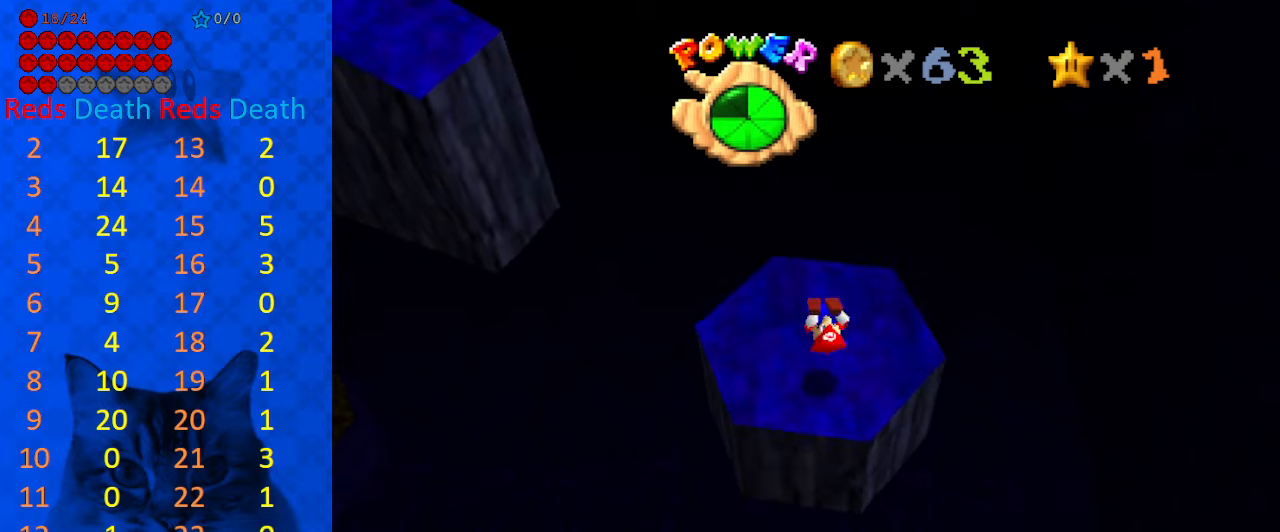
{"keys": [], "events": [[33, "d", "down"], [100, "d", "up"], [167, "d", "down"], [167, "up", "down"], [200, "right", "down"], [300, "d", "up"], [400, "right", "up"], [400, "up", "up"]]}
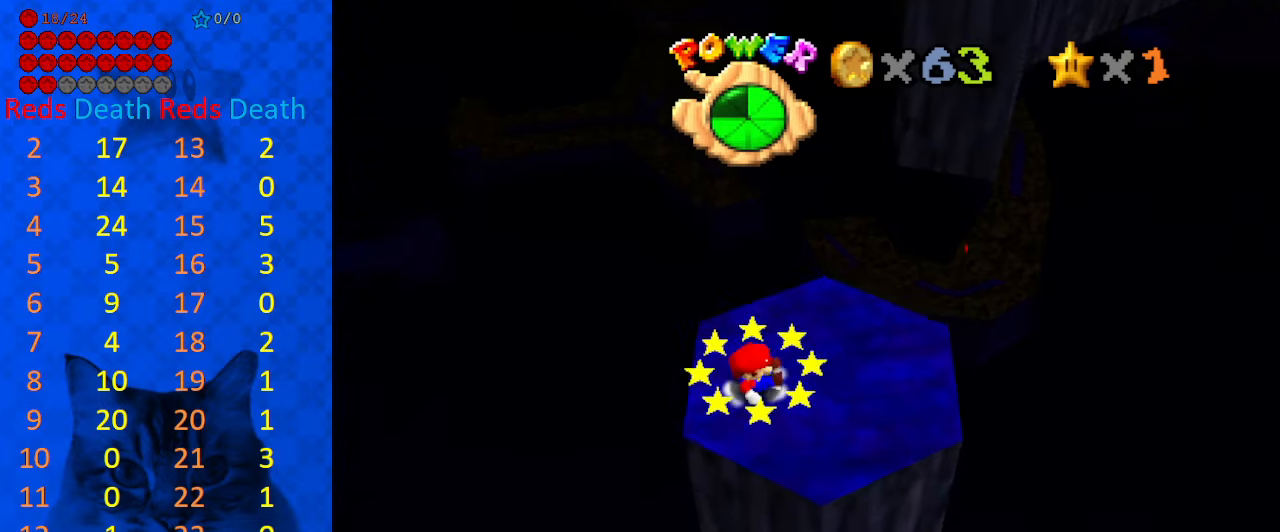
{"keys": ["up"], "events": [[267, "c", "down"], [300, "s", "down"], [367, "c", "up"], [400, "s", "up"], [500, "up", "down"]]}
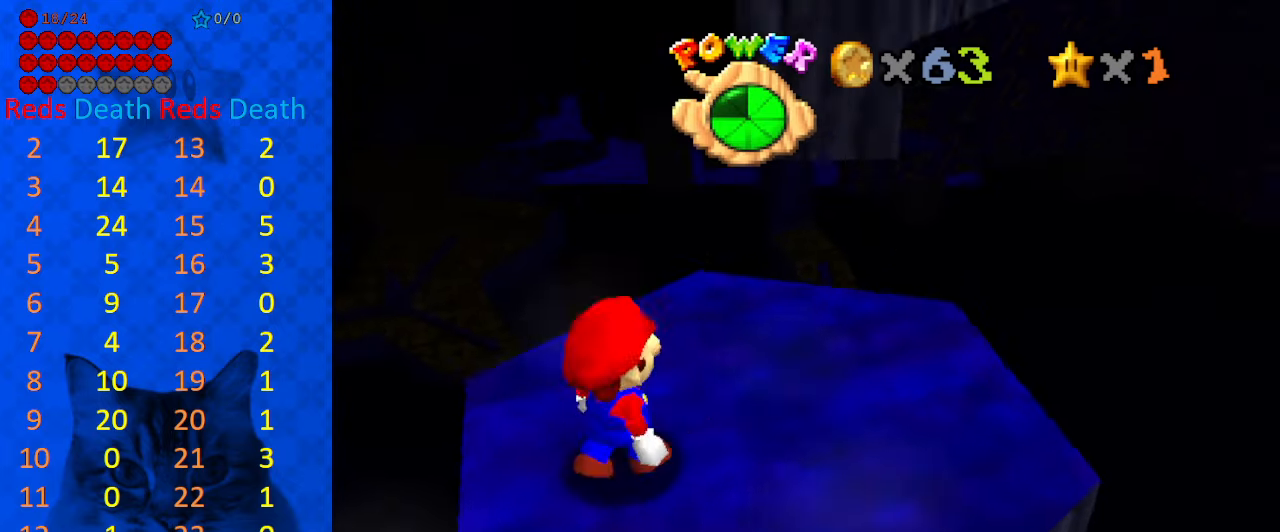
{"keys": ["shift"], "events": [[233, "up", "up"], [367, "shift", "down"], [467, "up", "down"], [500, "up", "up"]]}
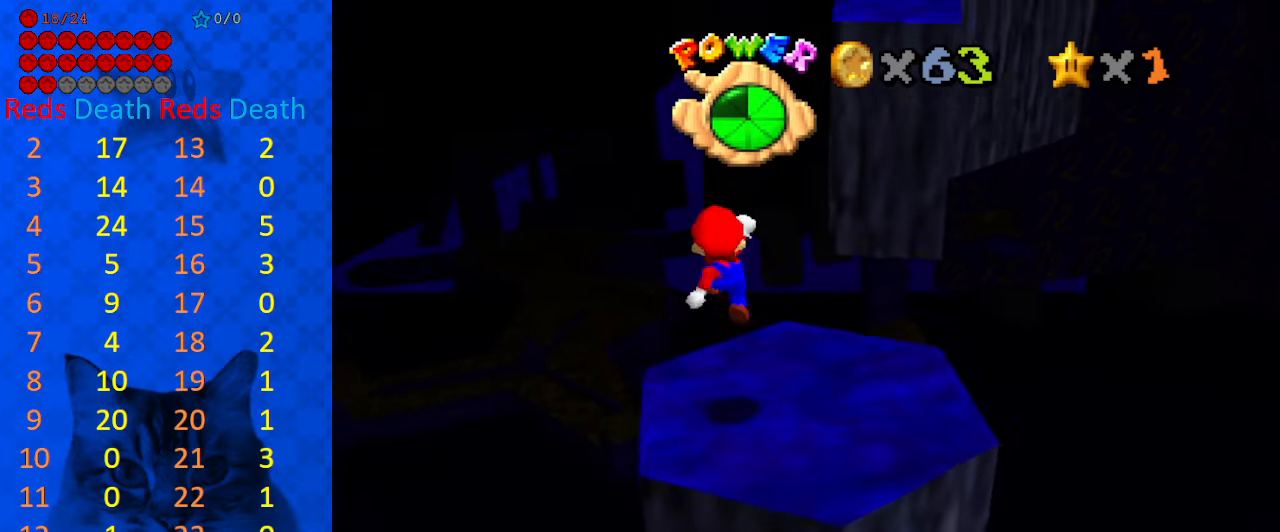
{"keys": [], "events": [[67, "shift", "up"], [167, "c", "down"], [233, "c", "up"]]}
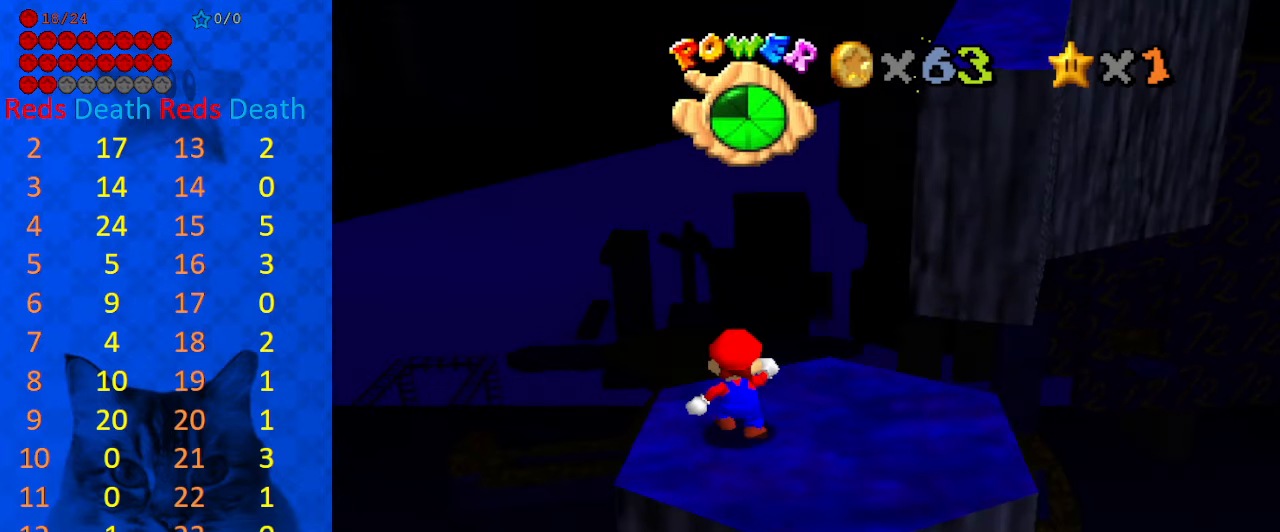
{"keys": ["left"], "events": [[33, "shift", "down"], [133, "down", "down"], [133, "right", "down"], [167, "shift", "up"], [200, "down", "up"], [300, "right", "up"], [433, "left", "down"]]}
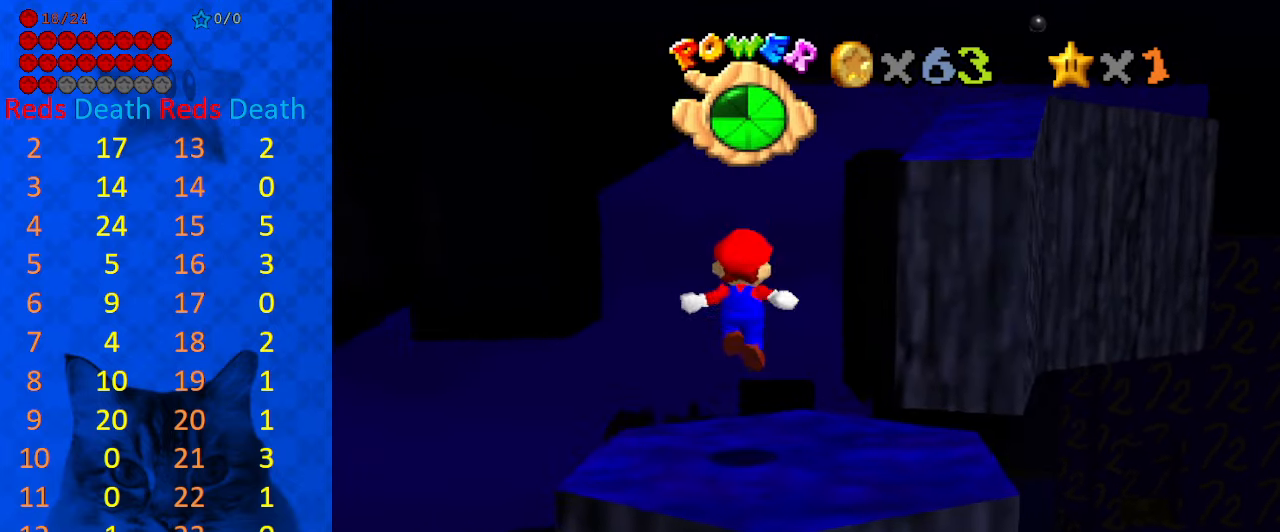
{"keys": ["left"], "events": []}
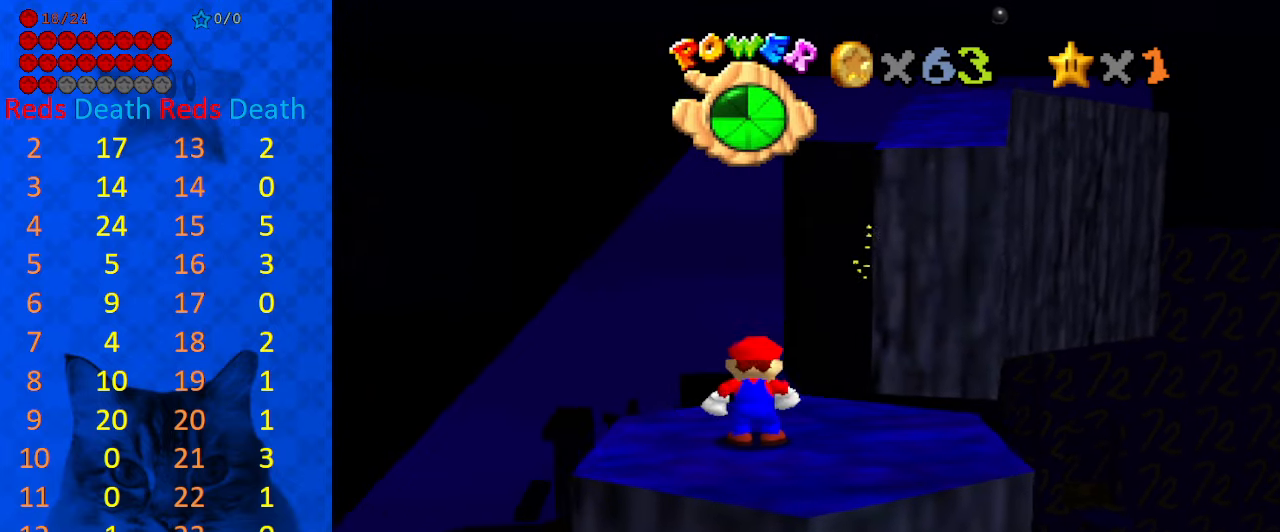
{"keys": ["left"], "events": []}
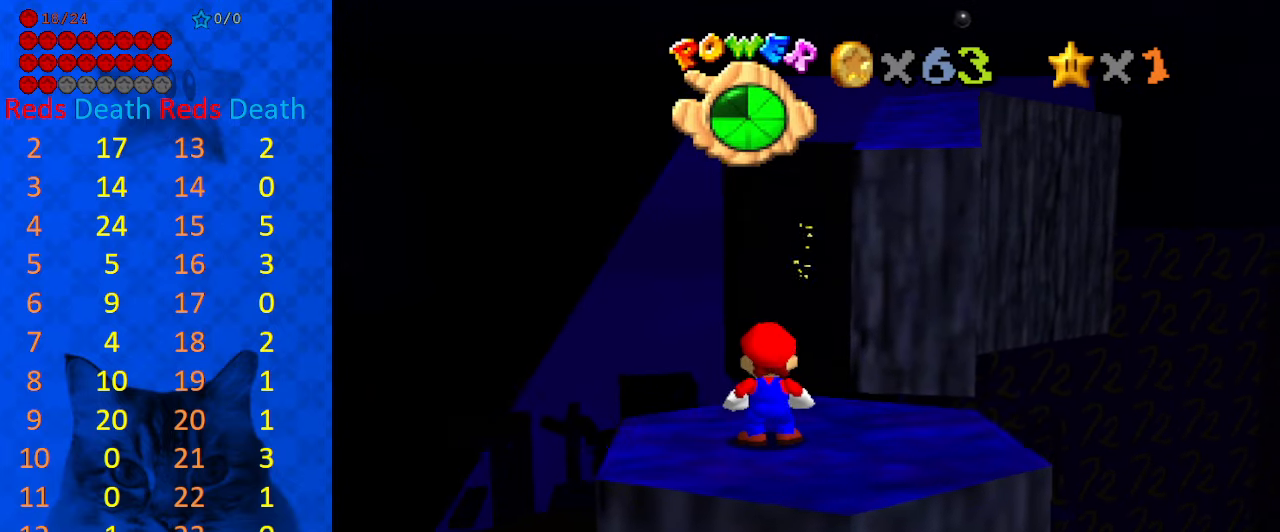
{"keys": ["left"], "events": []}
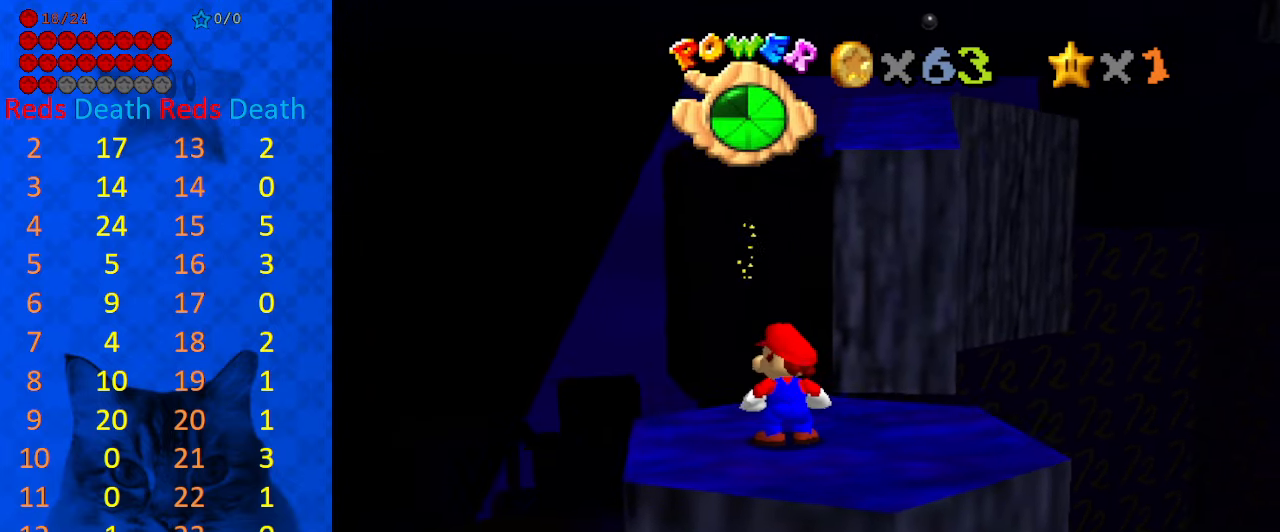
{"keys": ["left"], "events": []}
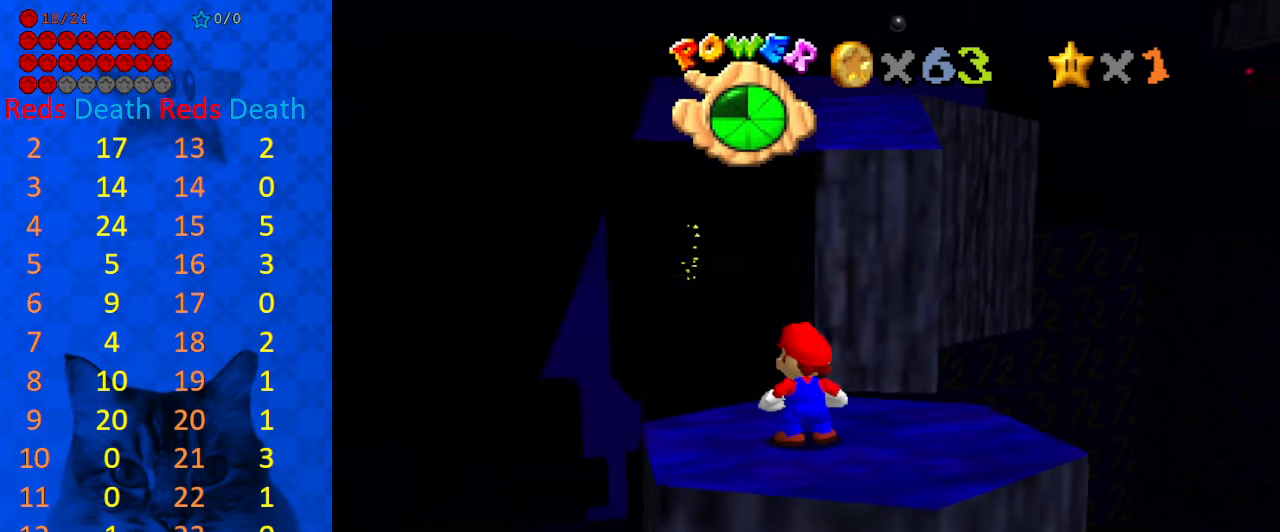
{"keys": [], "events": [[500, "left", "up"]]}
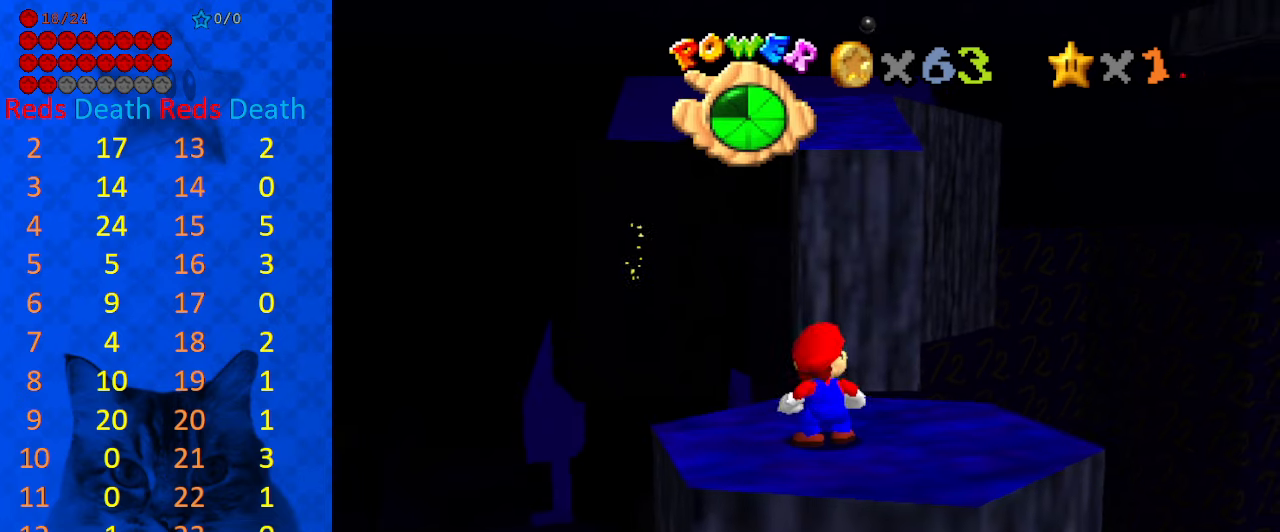
{"keys": ["shift"], "events": [[200, "up", "down"], [334, "up", "up"], [434, "shift", "down"]]}
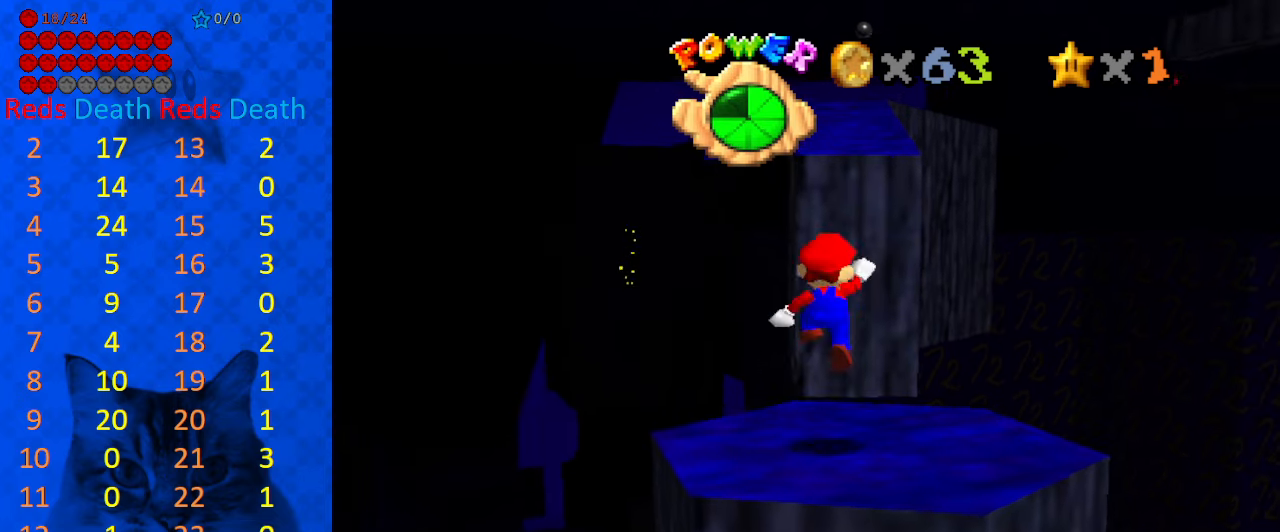
{"keys": [], "events": [[34, "right", "down"], [134, "right", "up"], [134, "shift", "up"], [200, "s", "down"], [267, "s", "up"], [400, "a", "down"], [400, "s", "down"], [500, "a", "up"], [500, "s", "up"]]}
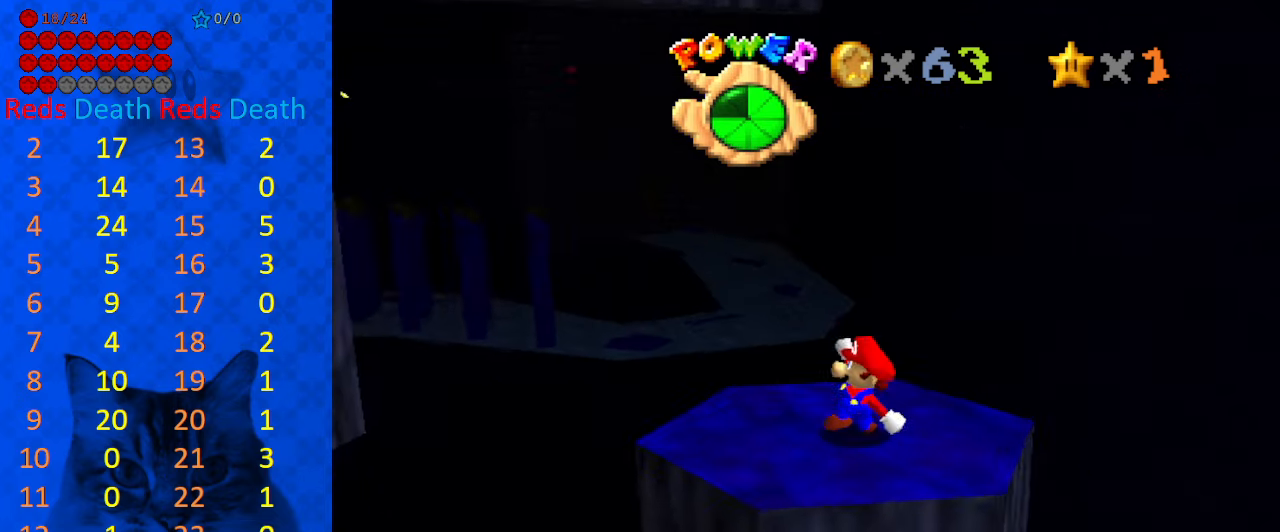
{"keys": [], "events": [[267, "left", "down"], [400, "left", "up"]]}
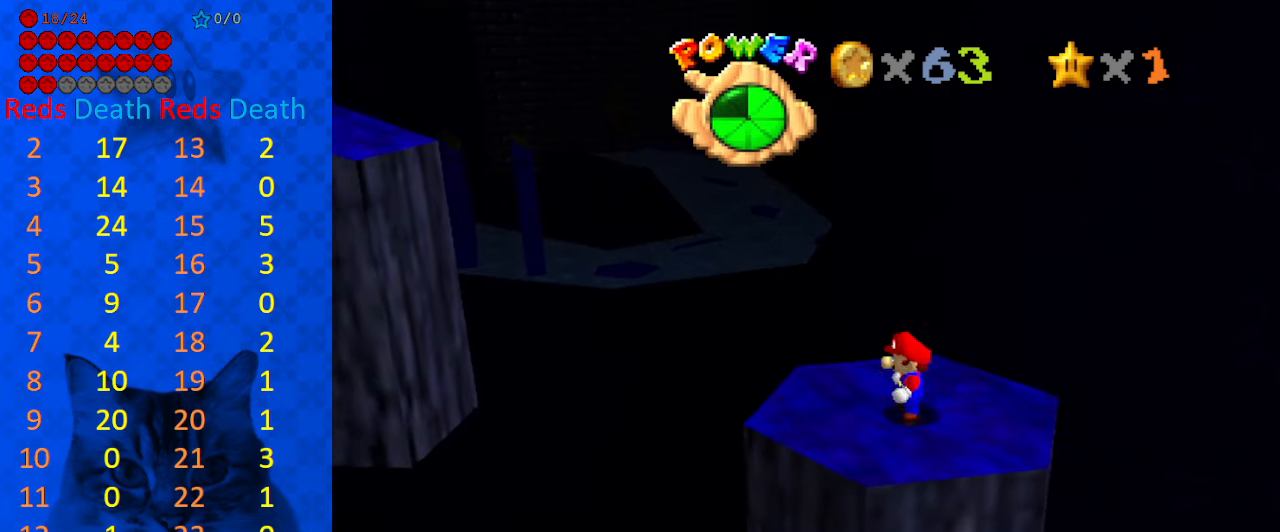
{"keys": ["left"], "events": [[67, "shift", "down"], [100, "right", "down"], [200, "shift", "up"], [367, "right", "up"], [434, "left", "down"]]}
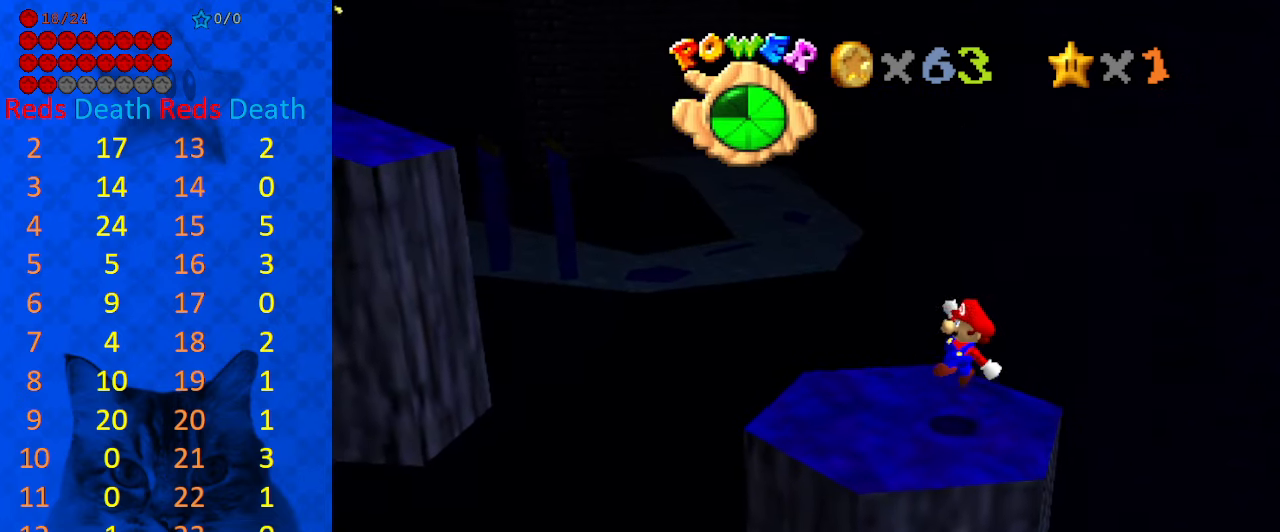
{"keys": ["right"], "events": [[67, "left", "up"], [300, "shift", "down"], [367, "right", "down"], [500, "shift", "up"]]}
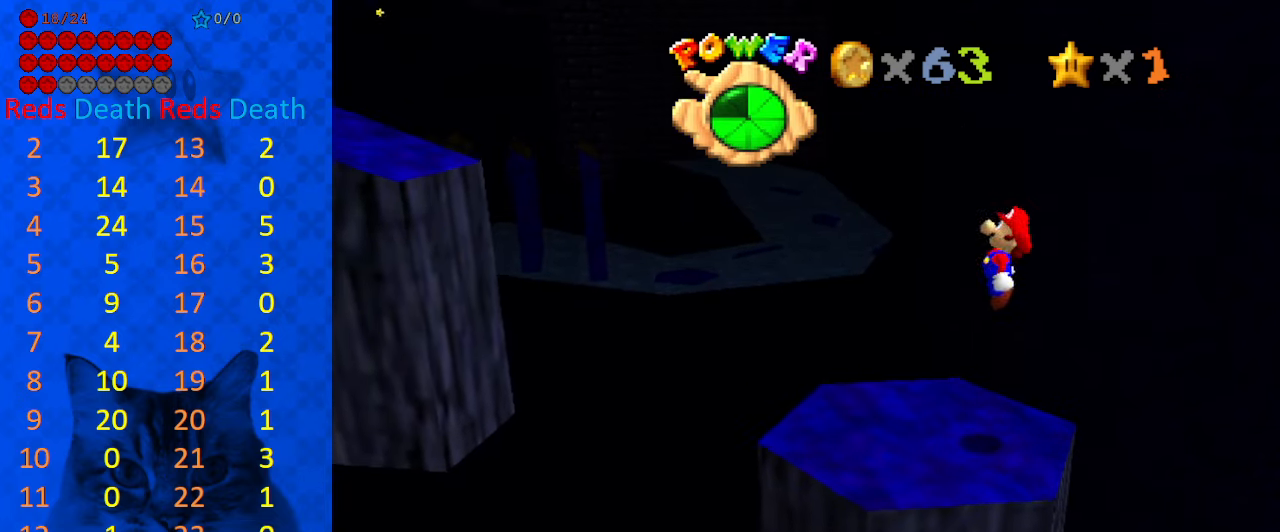
{"keys": [], "events": [[167, "right", "up"], [234, "left", "down"], [300, "ctrl", "down"], [467, "ctrl", "up"], [467, "left", "up"]]}
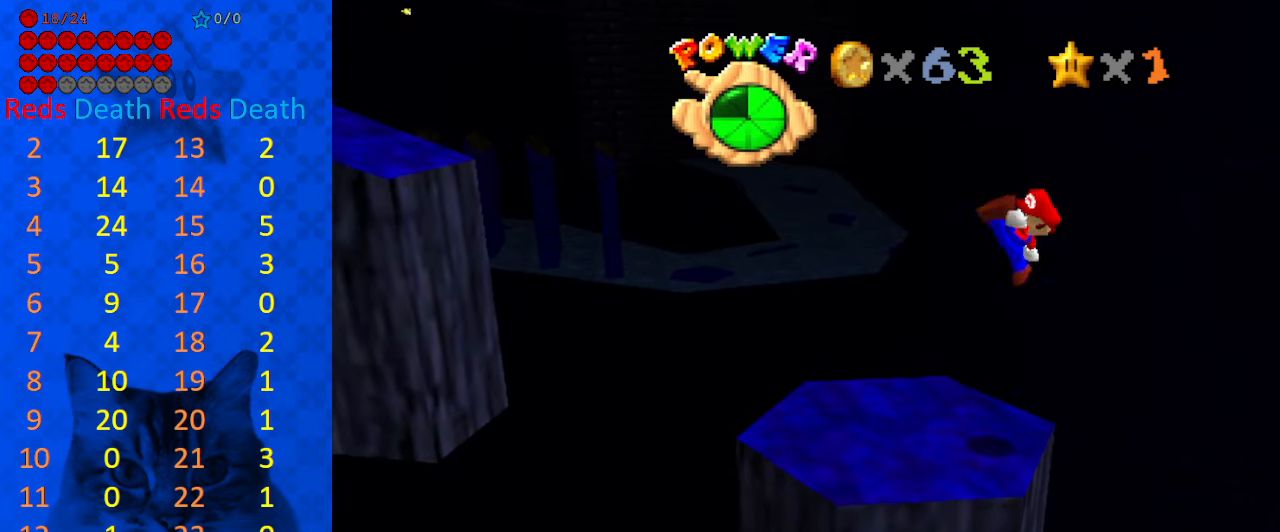
{"keys": ["left", "shift"], "events": [[334, "left", "down"], [434, "shift", "down"]]}
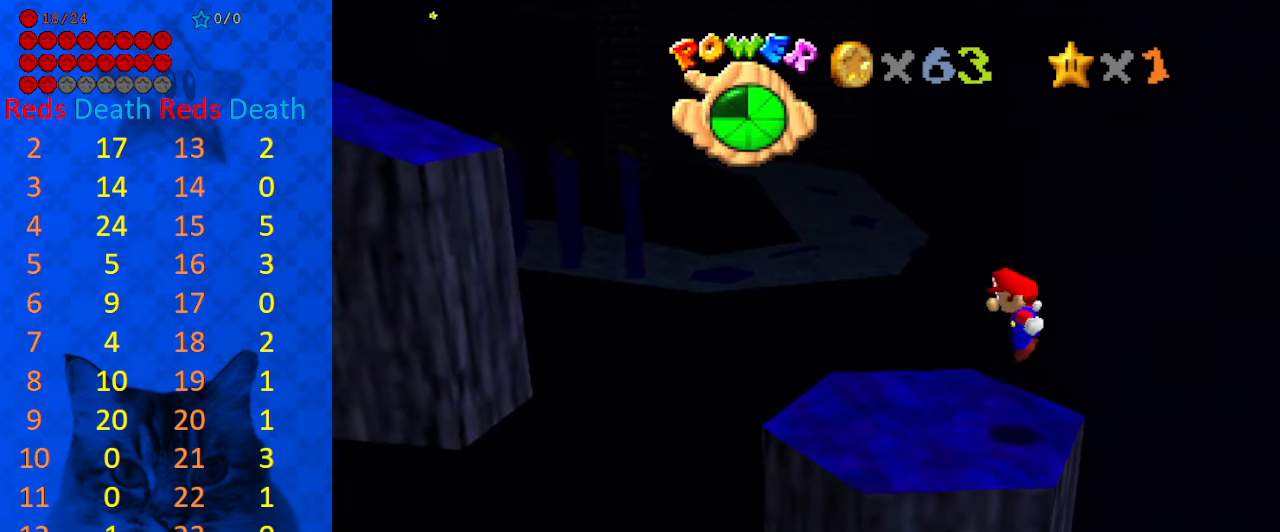
{"keys": ["left"], "events": [[67, "shift", "up"]]}
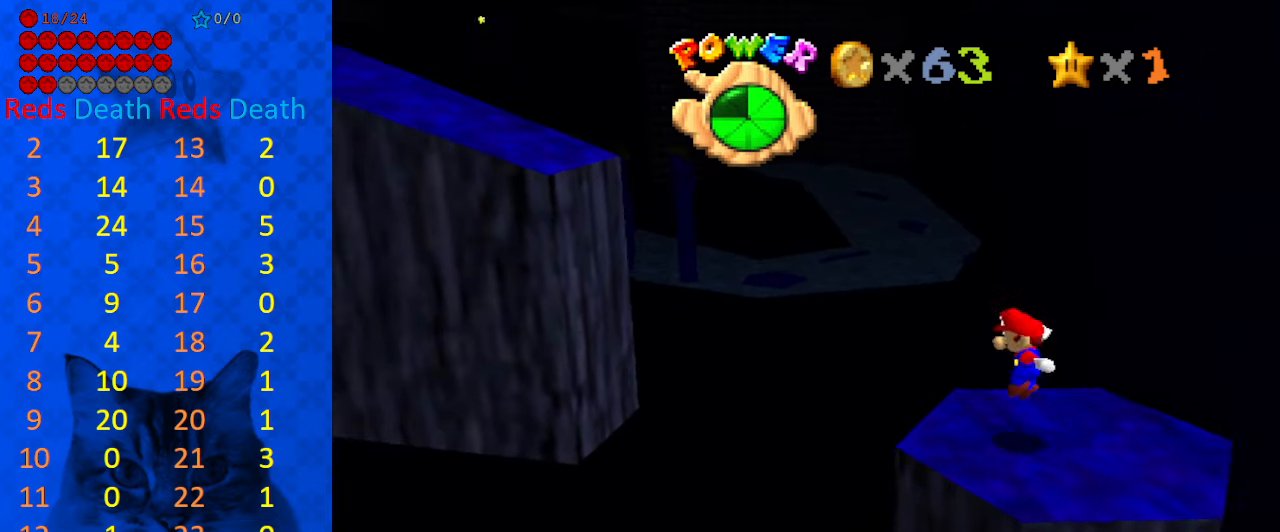
{"keys": ["d", "left", "shift", "up"], "events": [[167, "shift", "down"], [367, "d", "down"], [434, "d", "up"], [500, "d", "down"], [500, "up", "down"]]}
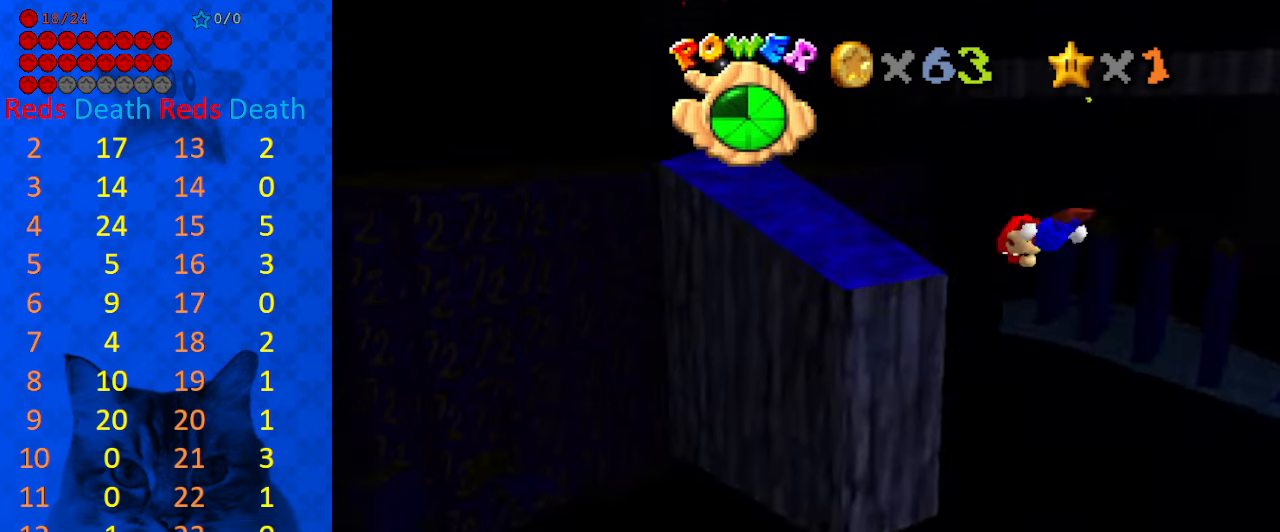
{"keys": ["shift"], "events": [[134, "d", "up"], [234, "left", "up"], [400, "left", "down"], [500, "left", "up"], [500, "up", "up"]]}